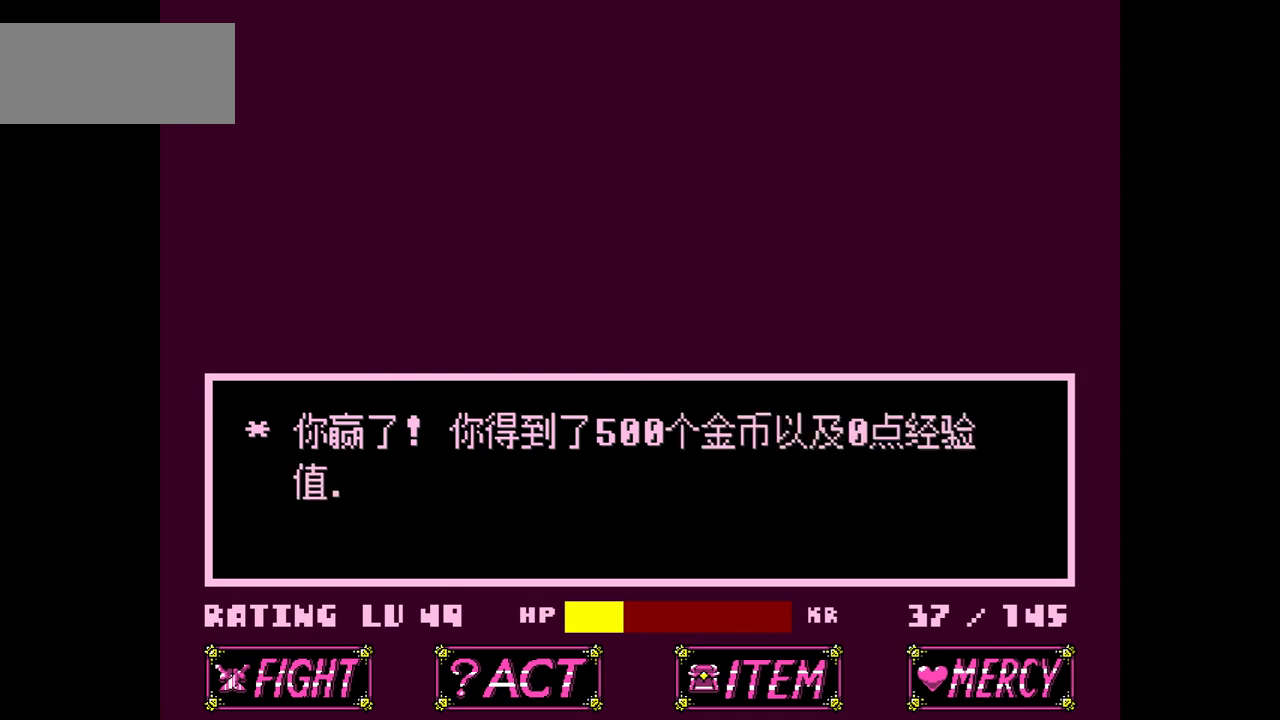
Gameplay with keyboard; each line is a JSON object with the keys held at the frame after it. "events" lists presses ("down") and releases ("up") of "c", "down", "left", "right", "up", "x" and "z" between this image and that frame as [ms after this image, input, new state], when the widget could be followed in between. No other keys are recorded. Mouse input is not recorded.
{"keys": [], "events": [[133, "z", "down"], [300, "z", "up"]]}
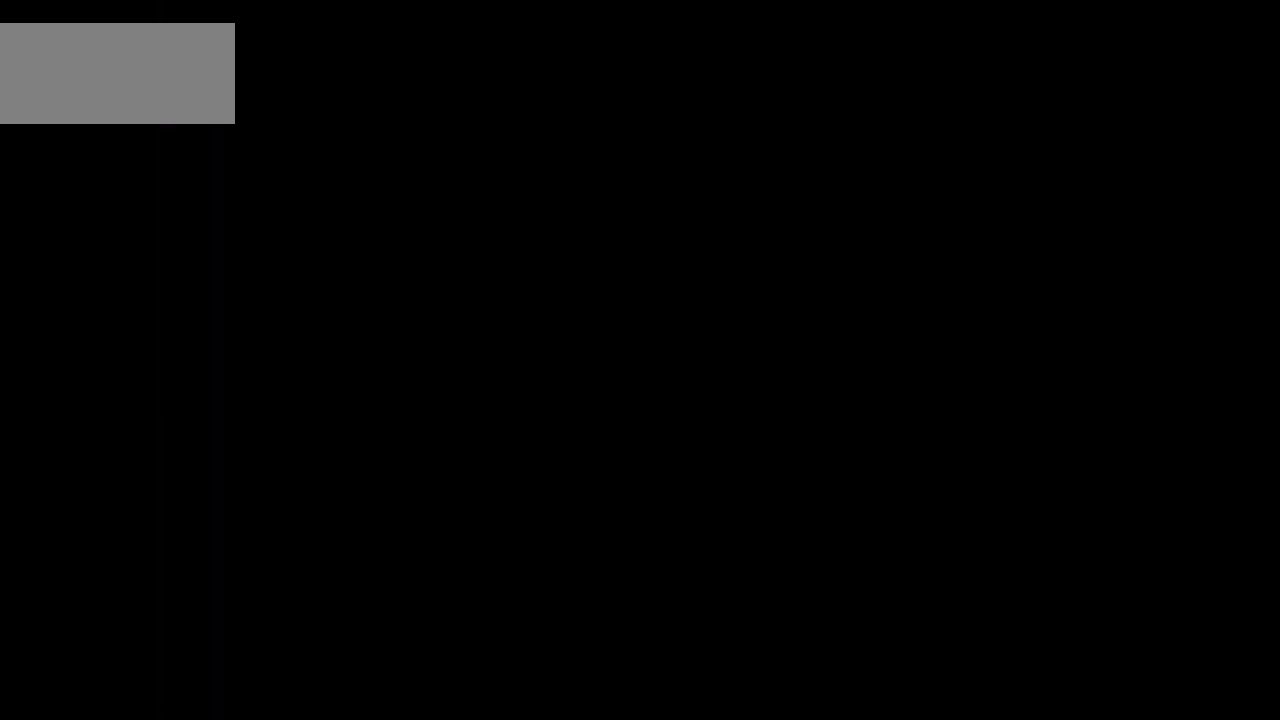
{"keys": [], "events": []}
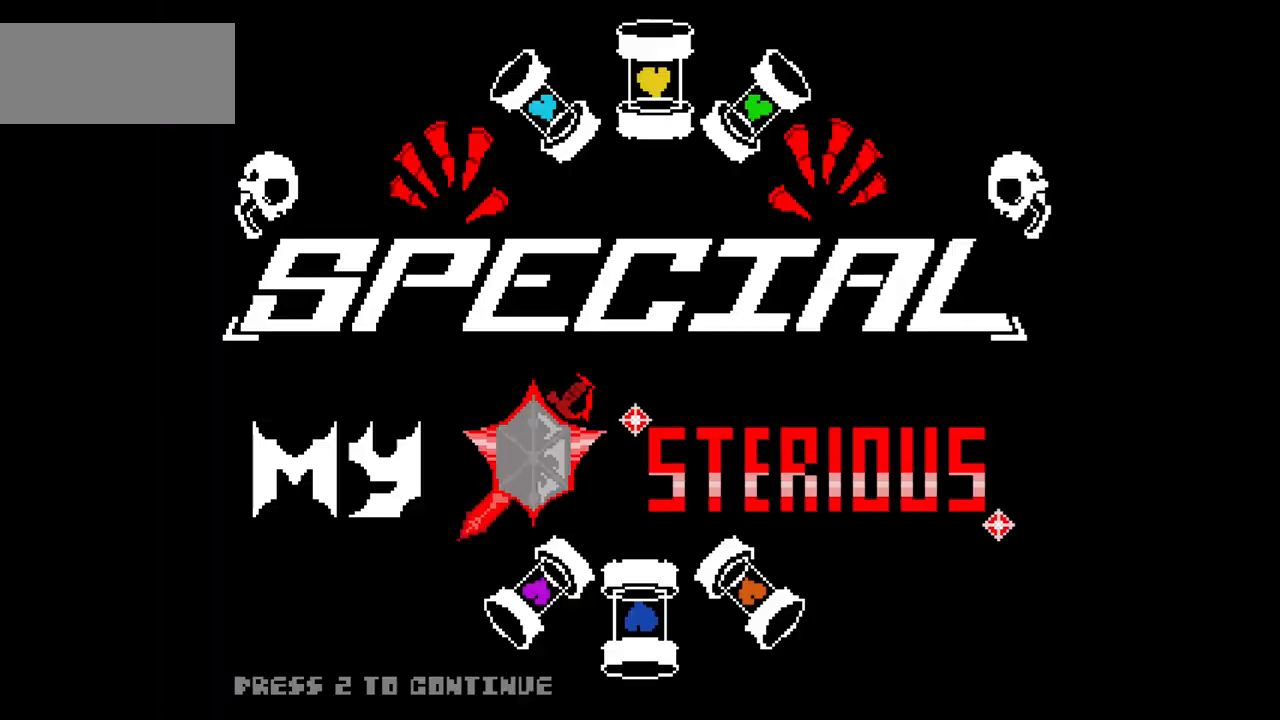
{"keys": [], "events": []}
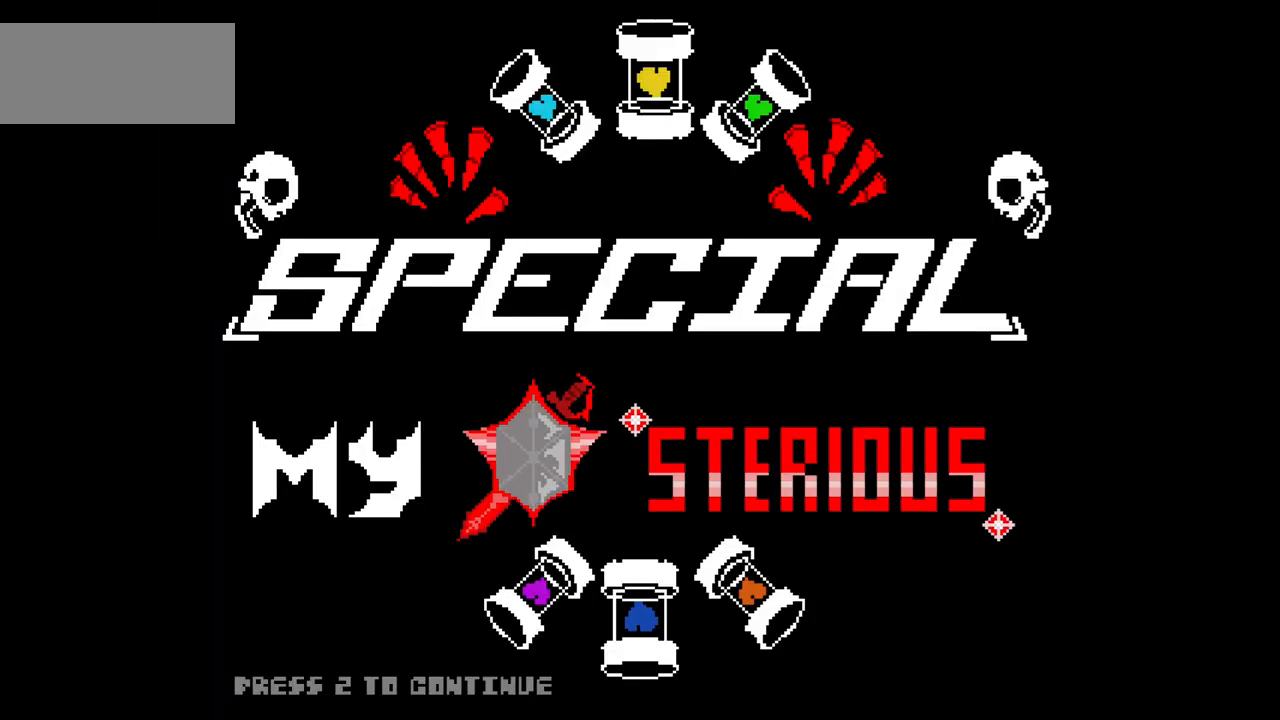
{"keys": [], "events": [[33, "z", "down"], [200, "z", "up"]]}
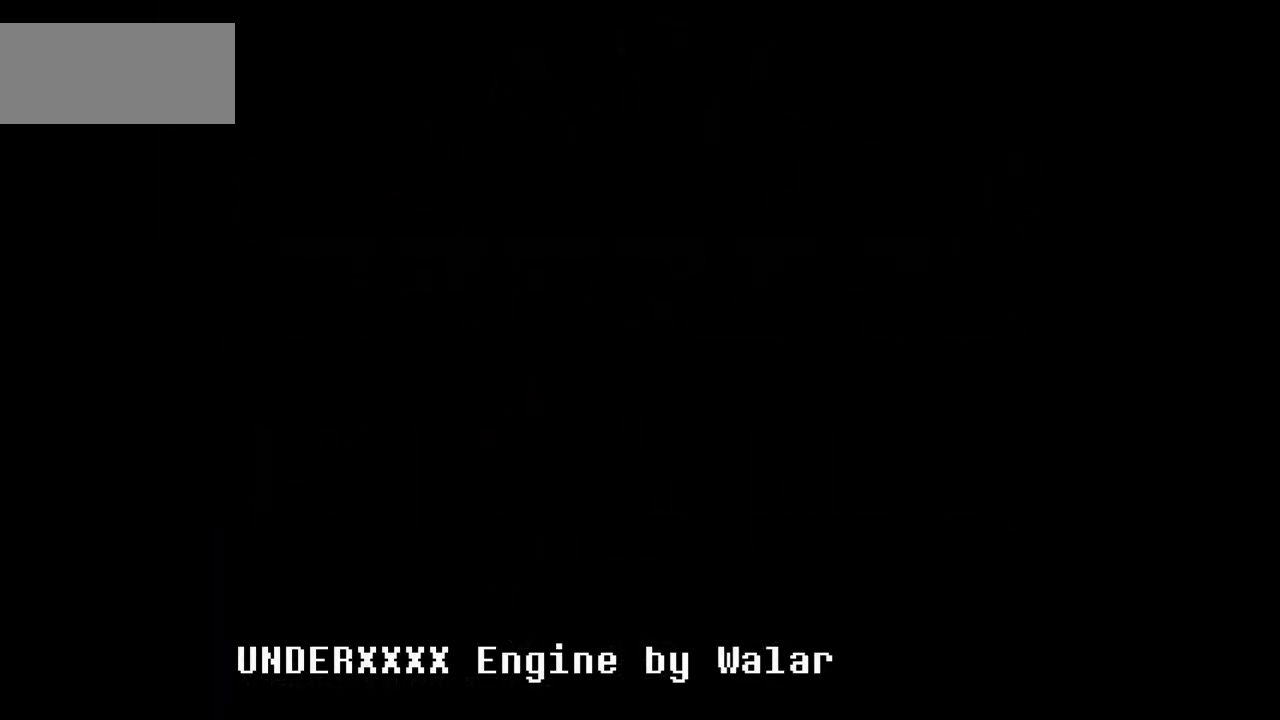
{"keys": [], "events": []}
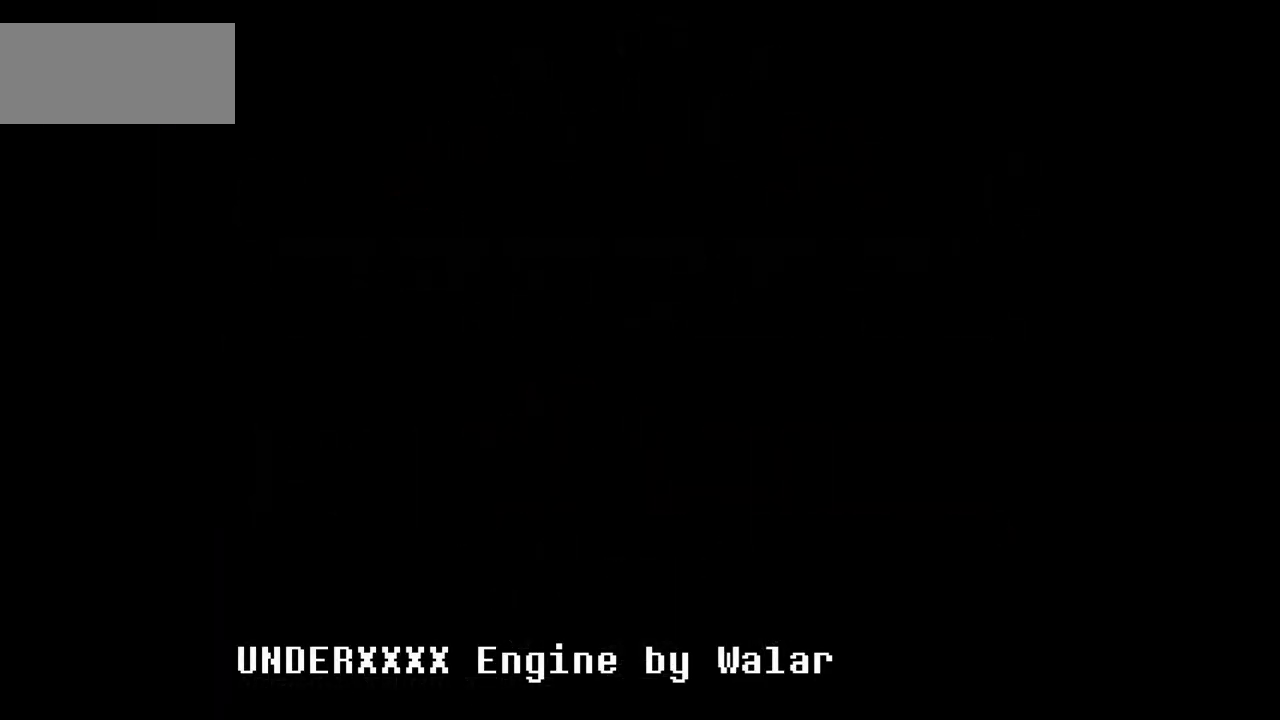
{"keys": [], "events": []}
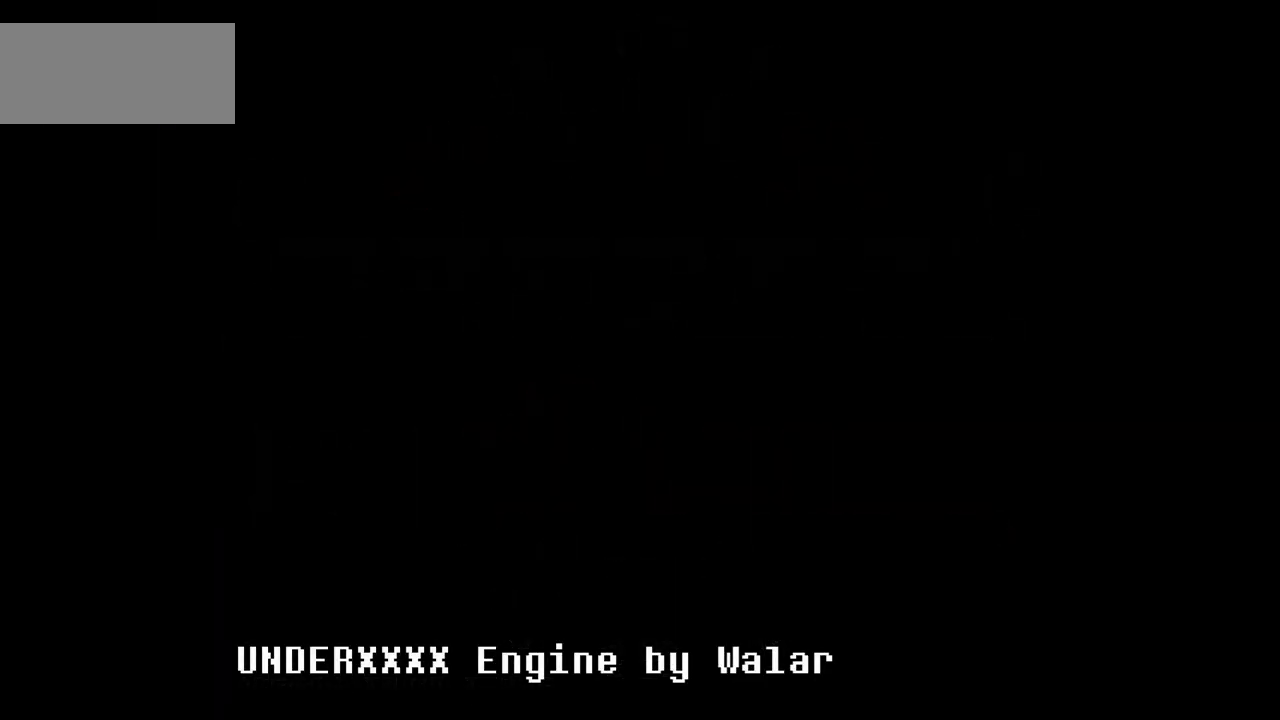
{"keys": [], "events": []}
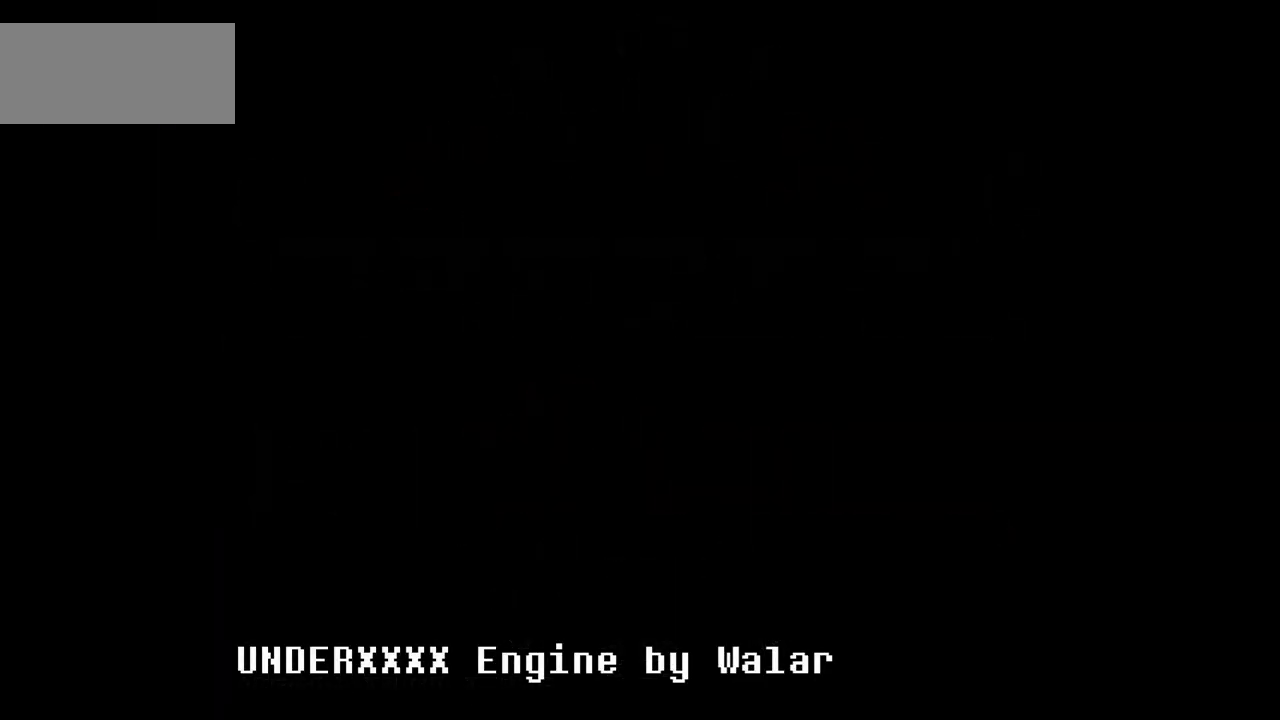
{"keys": [], "events": []}